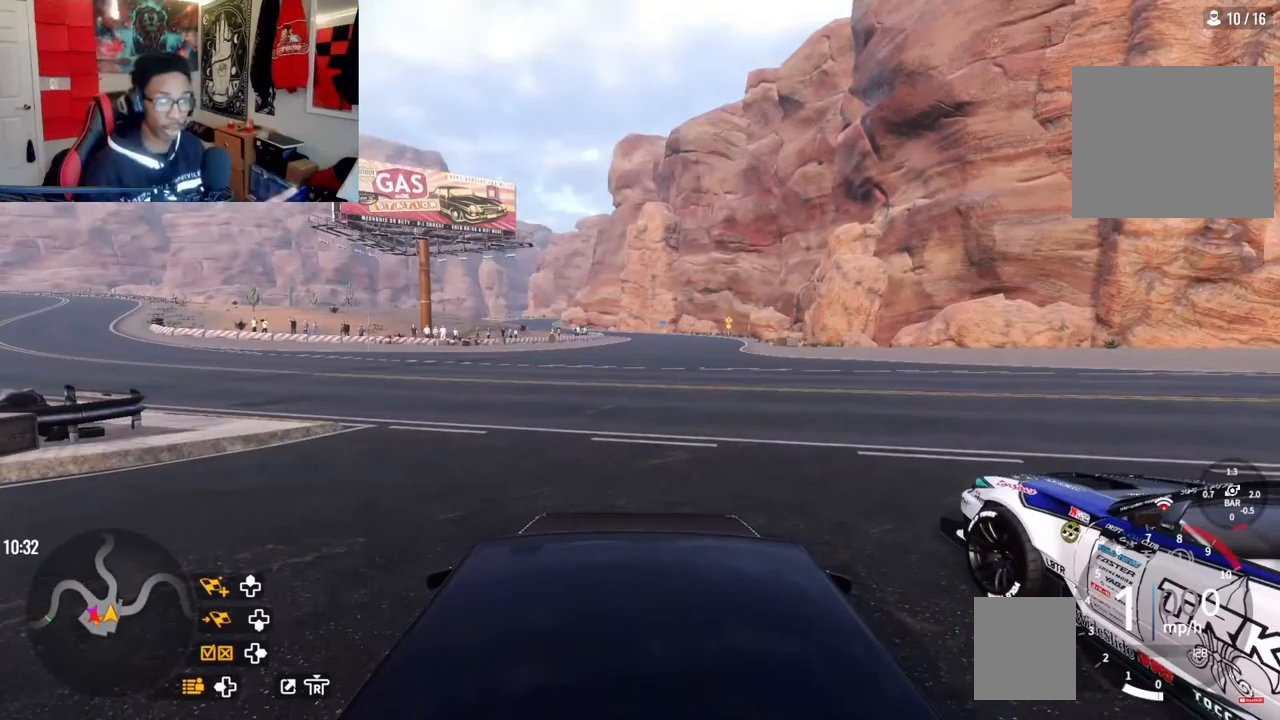
Gameplay with a controller (PlayStation layout); each line is a JSON object with the inputs held at the frame after it. "events" lists button and stick changes between this image and that frame as [ms after this image, input, new state], when the widget could be followed in between.
{"buttons": [], "left_stick": "center", "right_stick": "center", "events": []}
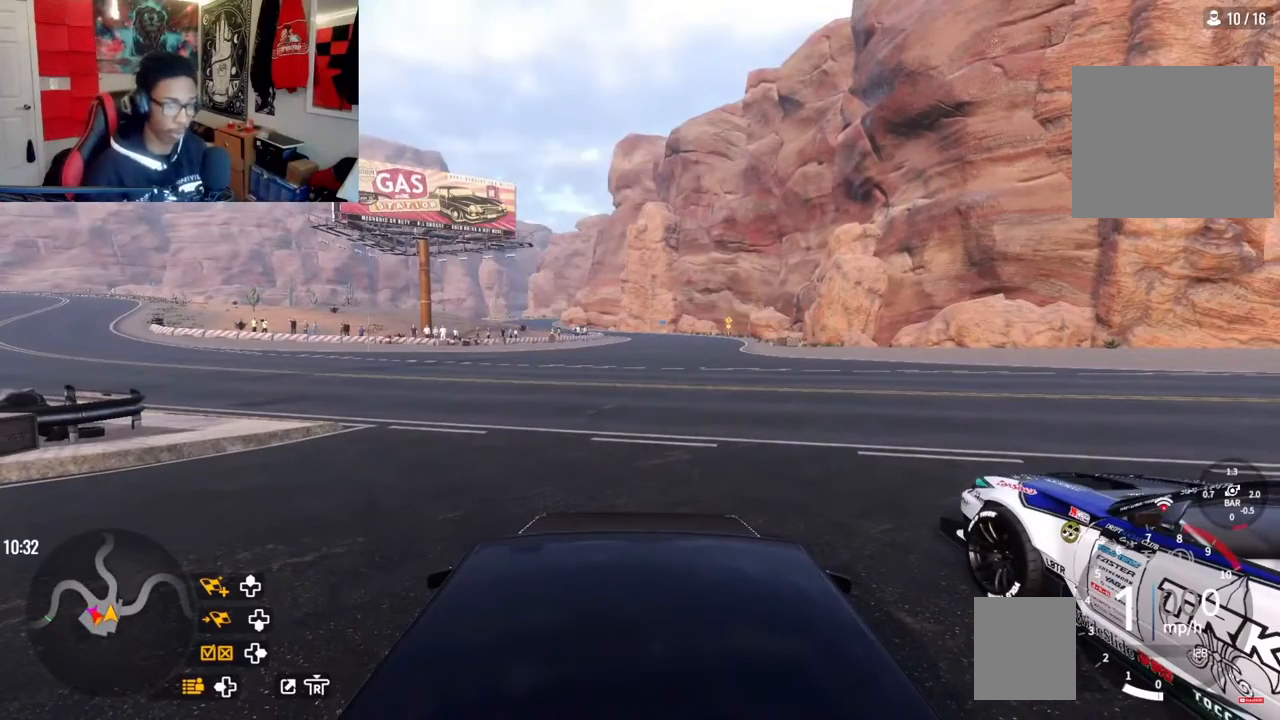
{"buttons": [], "left_stick": "center", "right_stick": "center", "events": []}
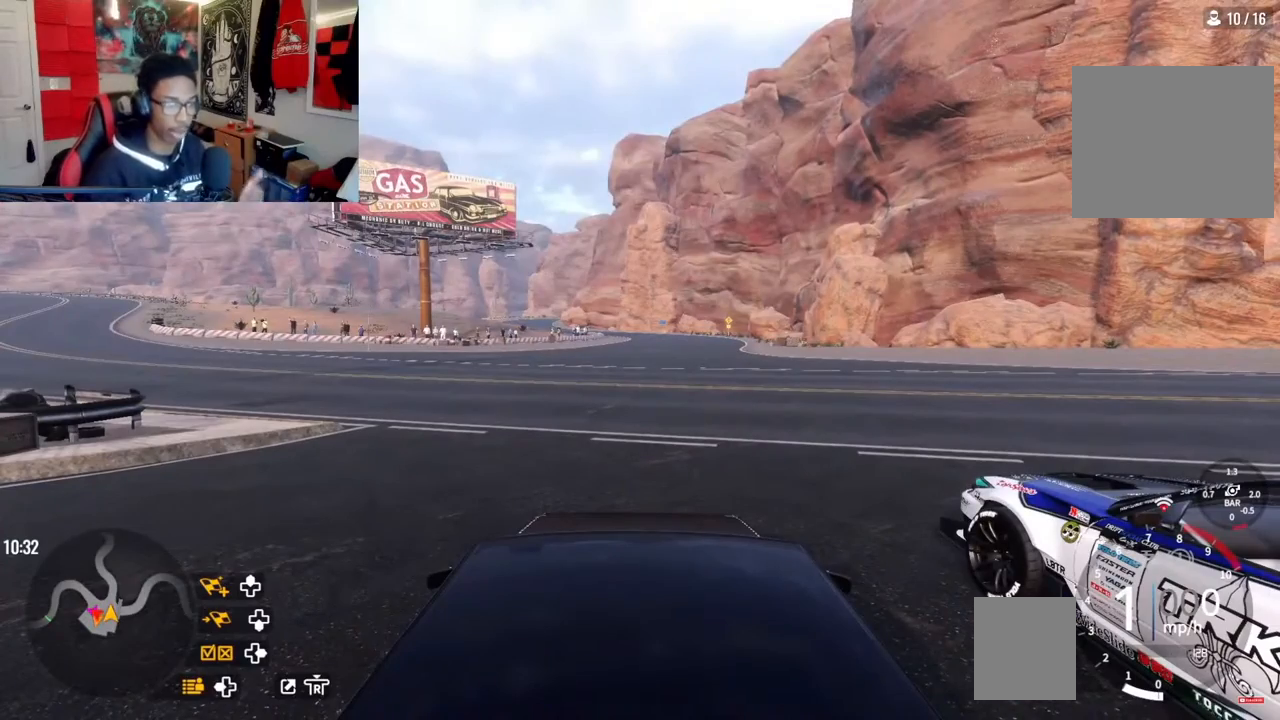
{"buttons": [], "left_stick": "center", "right_stick": "center", "events": []}
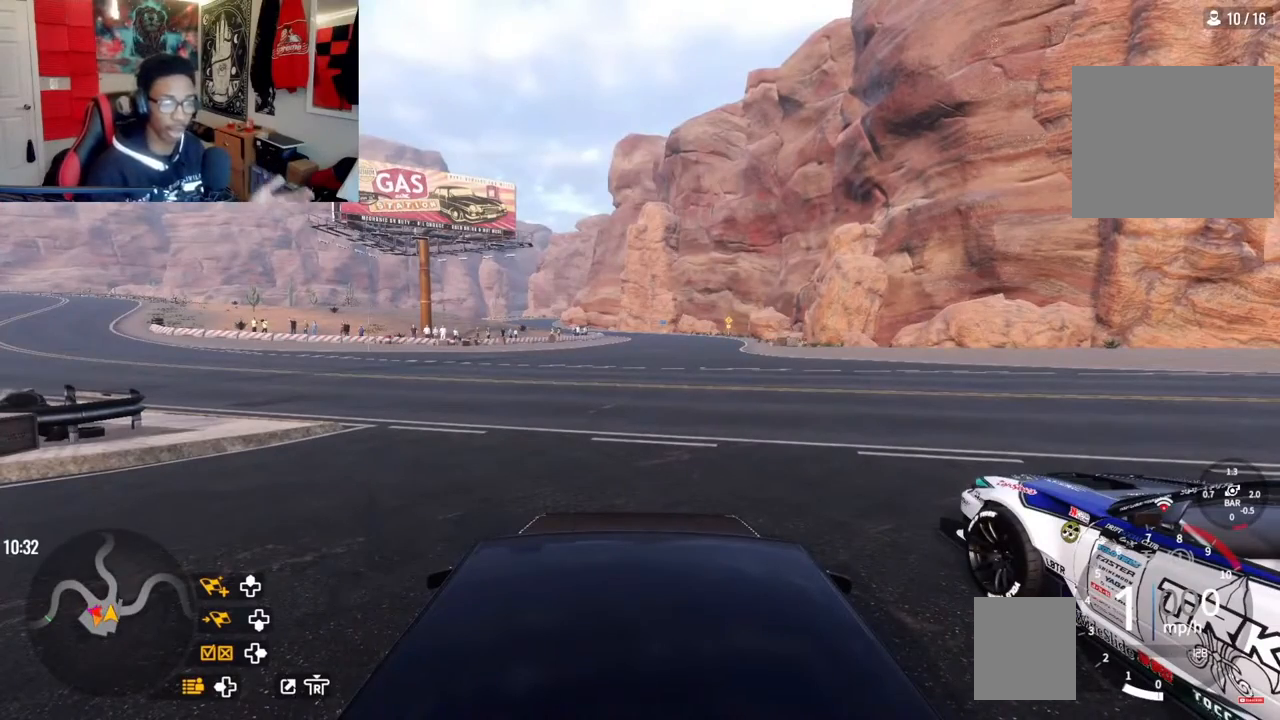
{"buttons": [], "left_stick": "center", "right_stick": "center", "events": []}
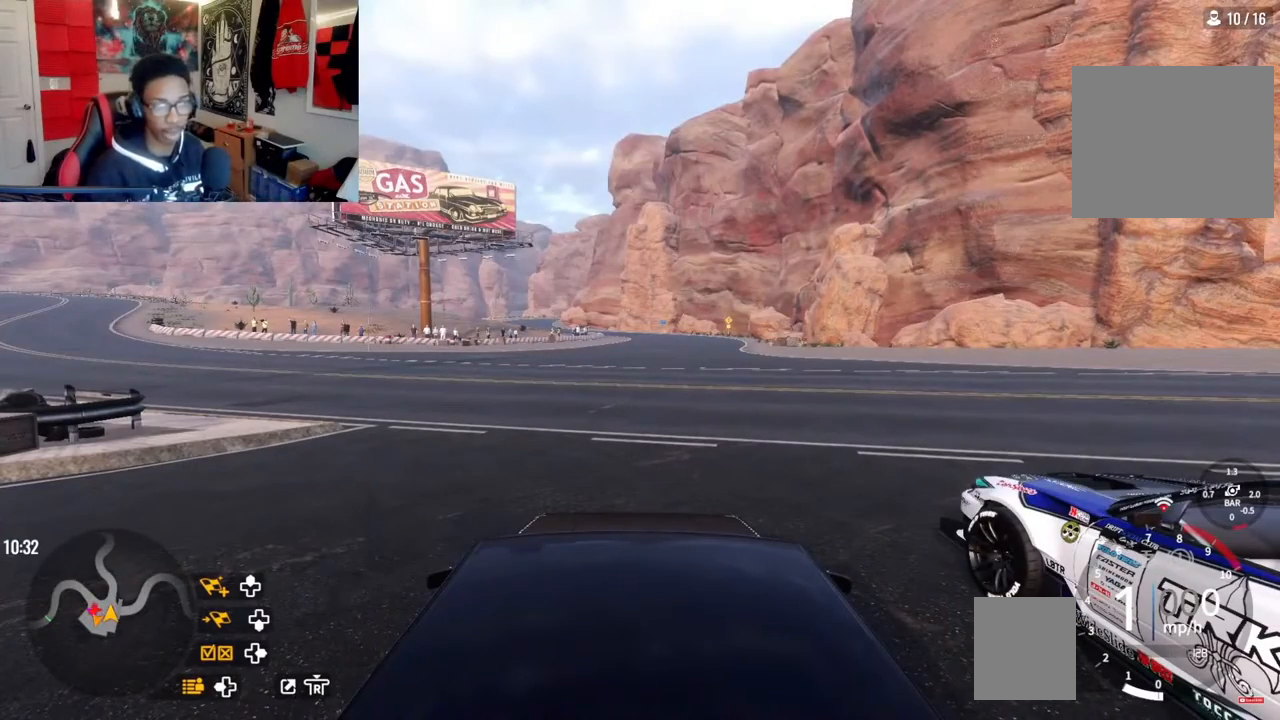
{"buttons": [], "left_stick": "center", "right_stick": "left", "events": [[100, "right_stick", "left"]]}
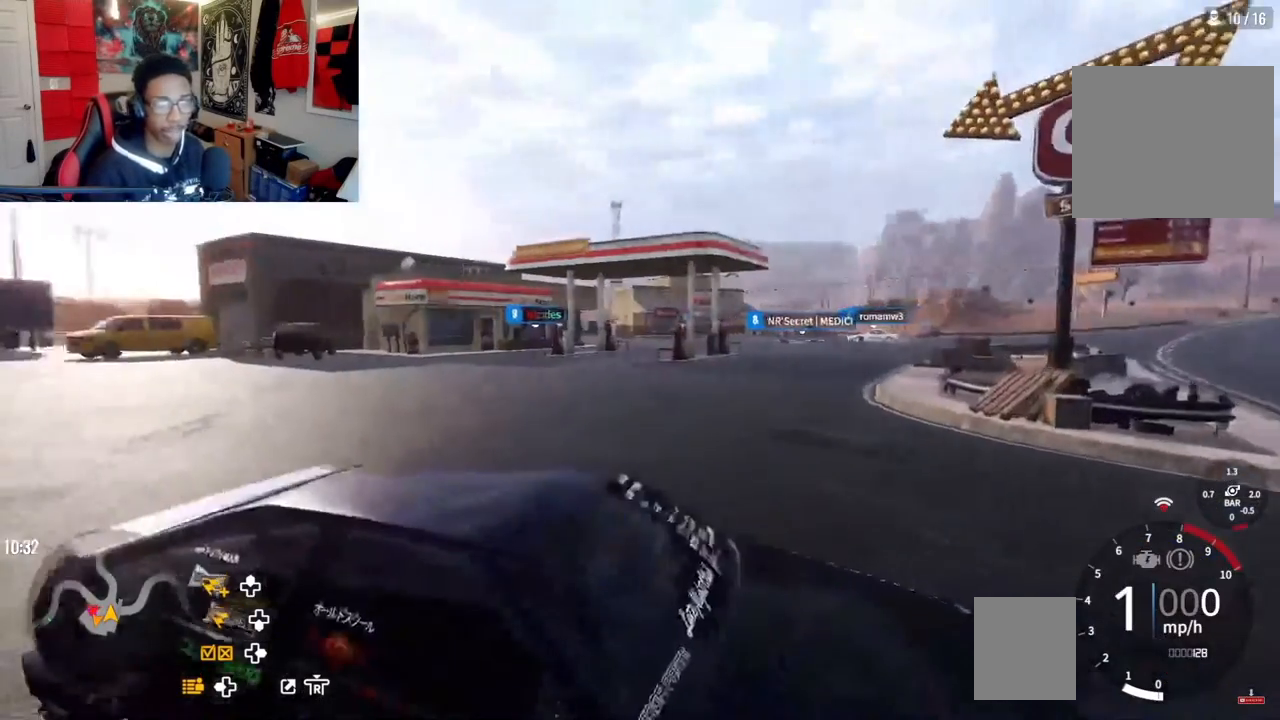
{"buttons": [], "left_stick": "center", "right_stick": "down-left", "events": [[467, "right_stick", "down-left"]]}
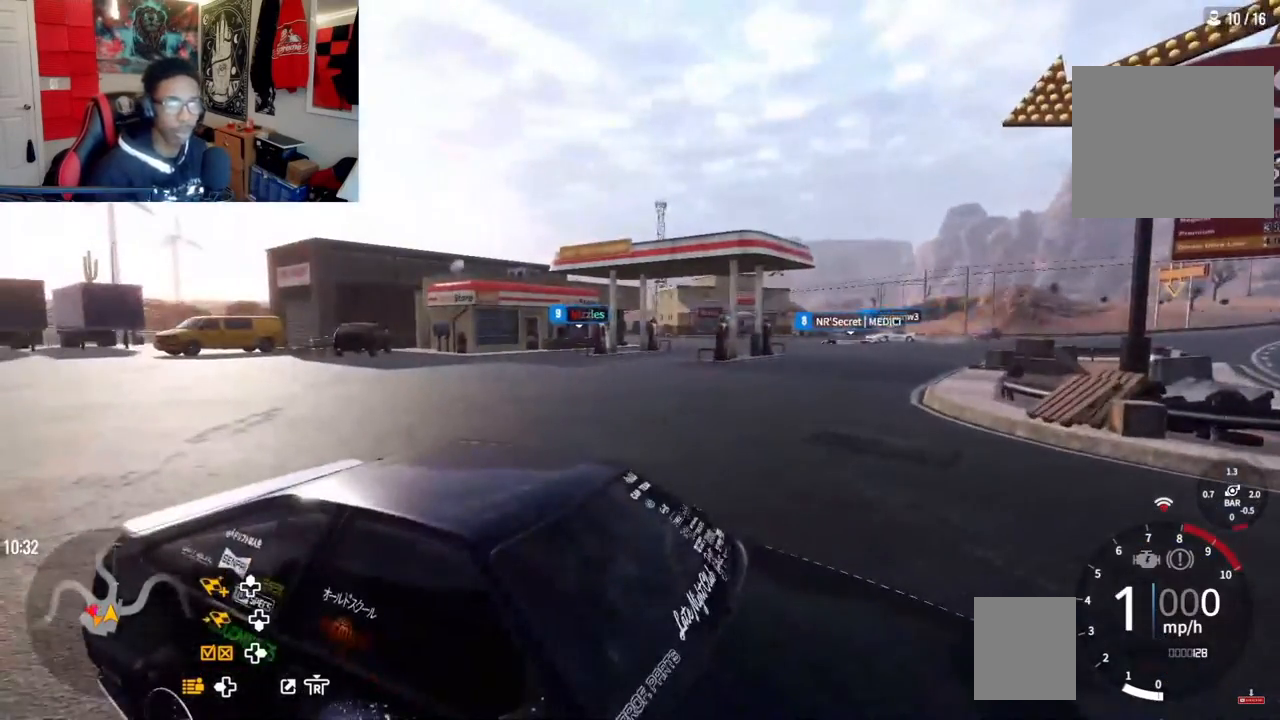
{"buttons": [], "left_stick": "center", "right_stick": "down-left", "events": []}
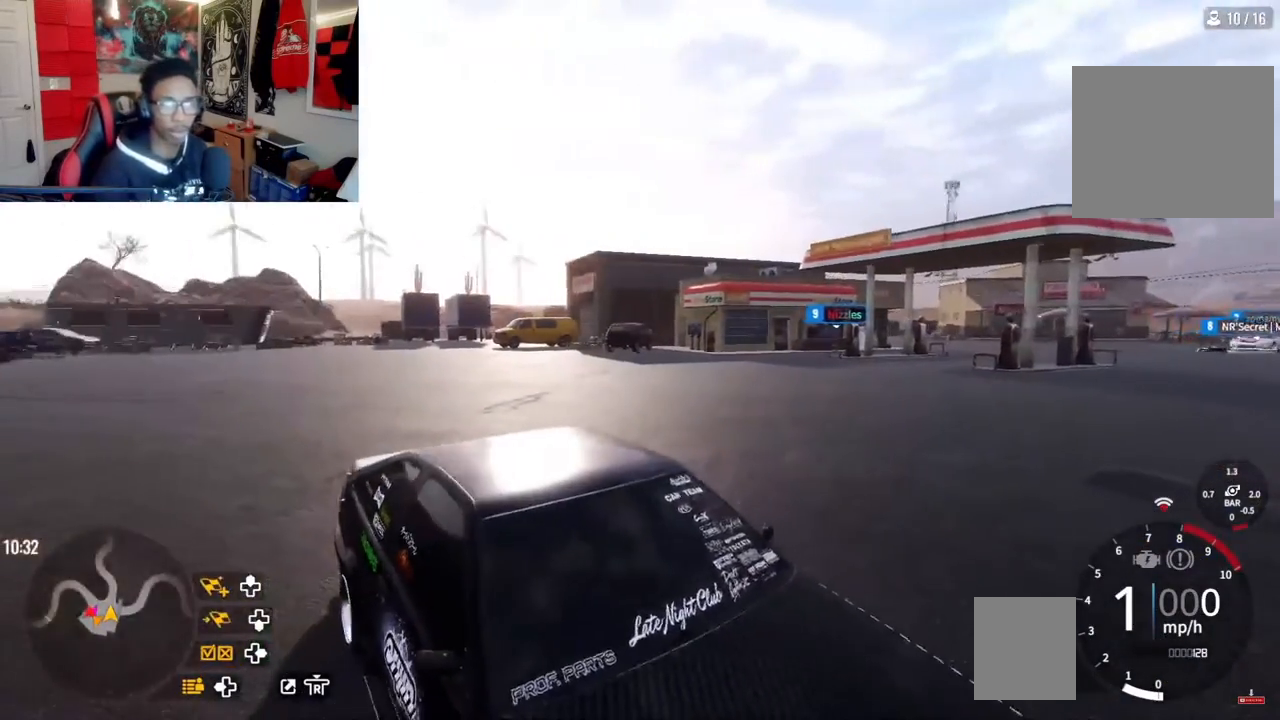
{"buttons": [], "left_stick": "center", "right_stick": "down-right", "events": [[267, "right_stick", "down-right"]]}
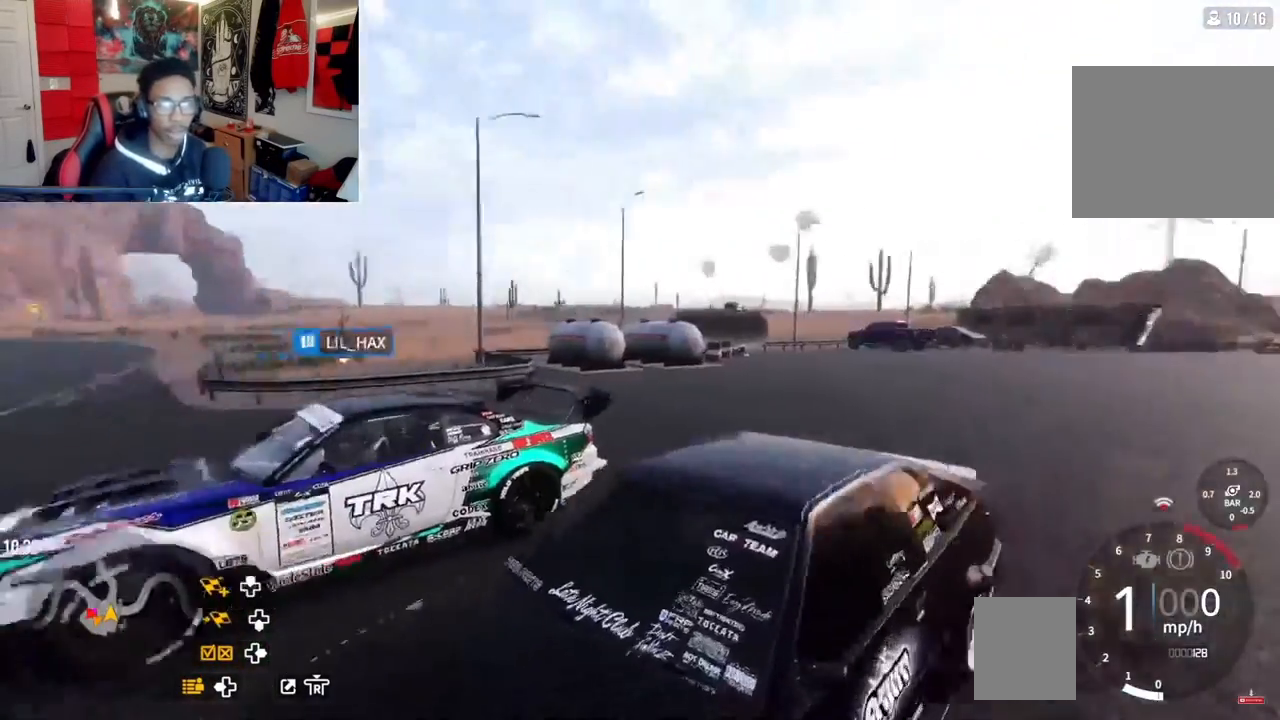
{"buttons": [], "left_stick": "center", "right_stick": "right", "events": [[67, "right_stick", "right"]]}
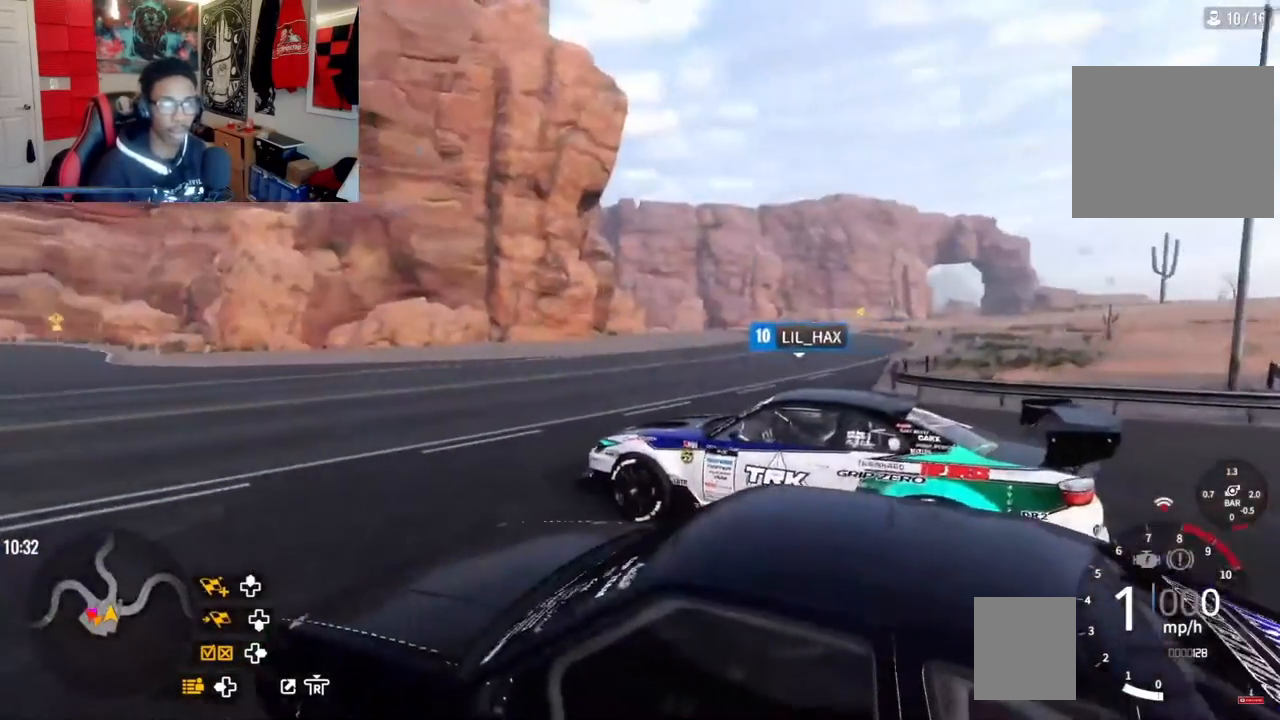
{"buttons": ["START"], "left_stick": "center", "right_stick": "center", "events": [[133, "right_stick", "center"], [383, "START", "down"]]}
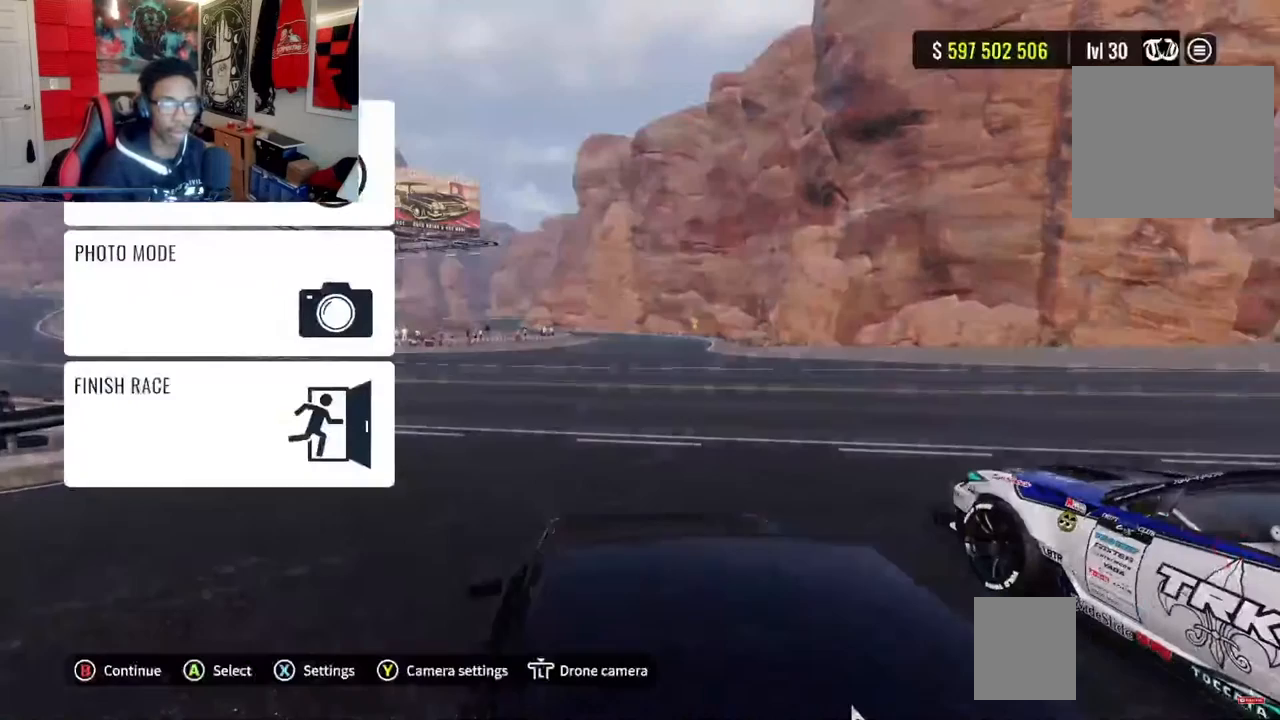
{"buttons": [], "left_stick": "center", "right_stick": "center", "events": [[67, "START", "up"], [367, "DPAD_DOWN", "down"], [433, "DPAD_DOWN", "up"]]}
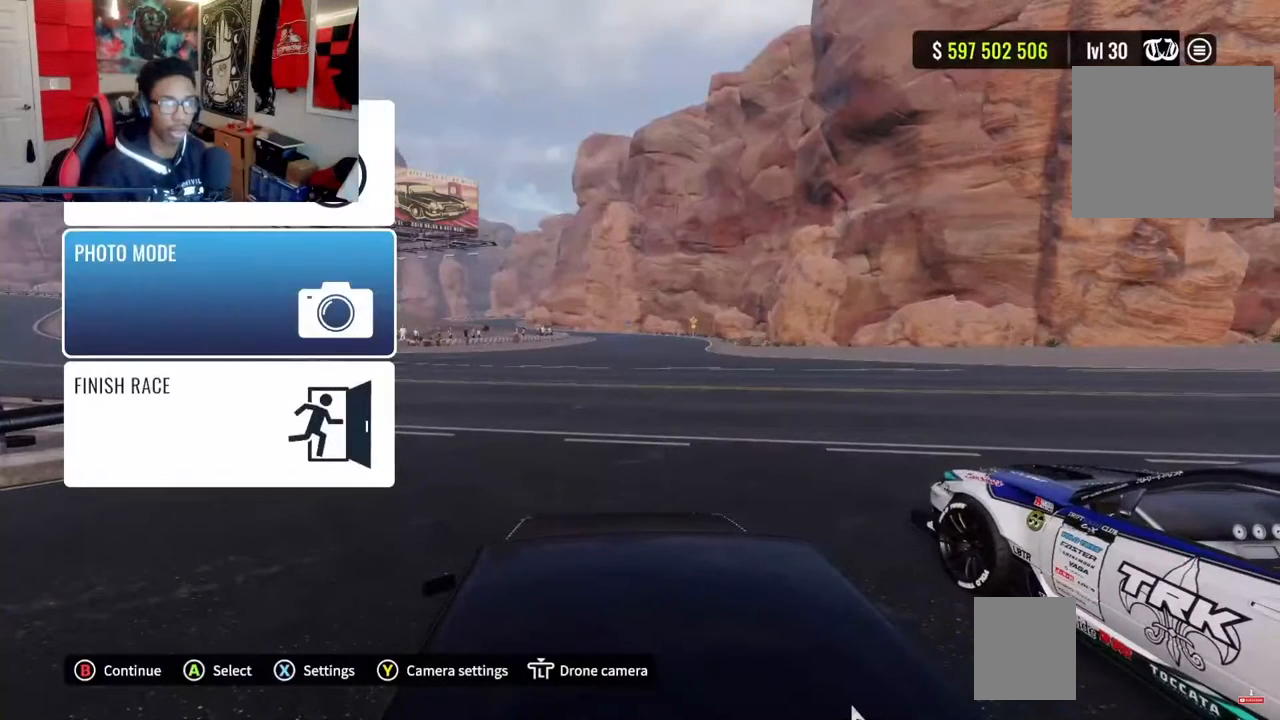
{"buttons": [], "left_stick": "center", "right_stick": "center", "events": [[17, "DPAD_DOWN", "down"], [133, "DPAD_DOWN", "up"], [250, "CROSS", "down"], [417, "CROSS", "up"]]}
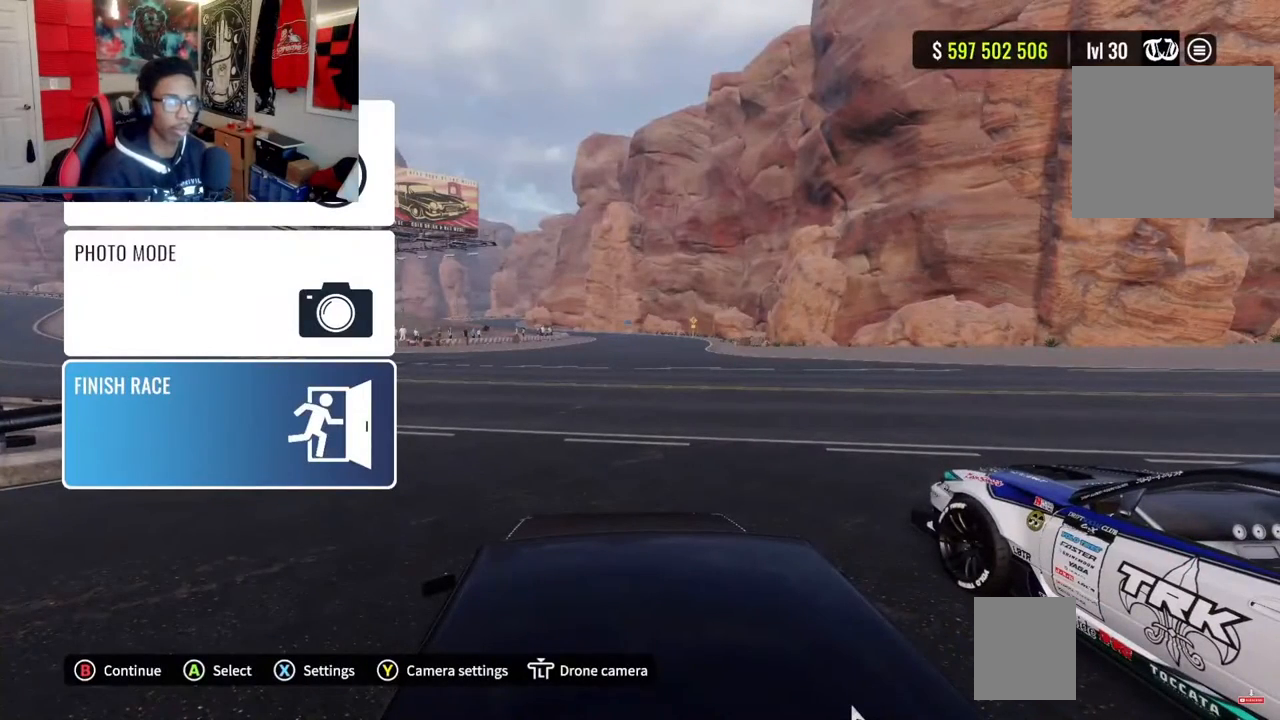
{"buttons": [], "left_stick": "center", "right_stick": "center", "events": [[383, "CROSS", "down"], [500, "CROSS", "up"]]}
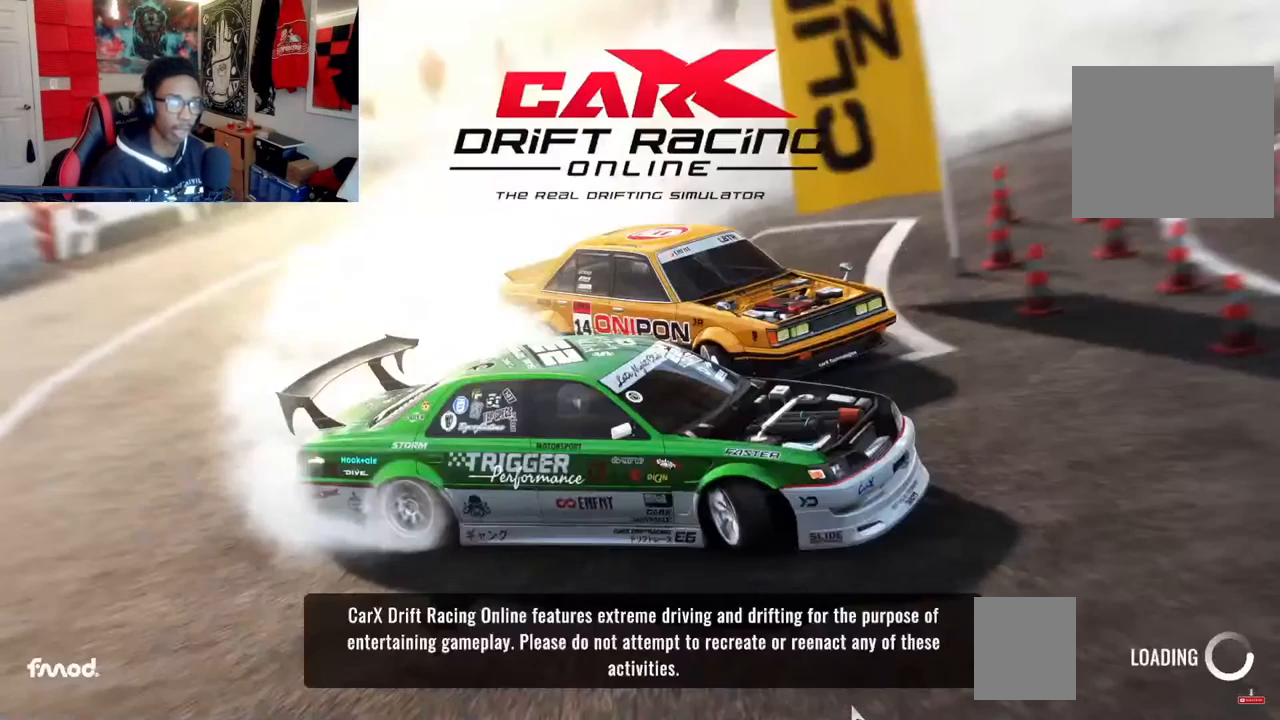
{"buttons": [], "left_stick": "center", "right_stick": "center", "events": []}
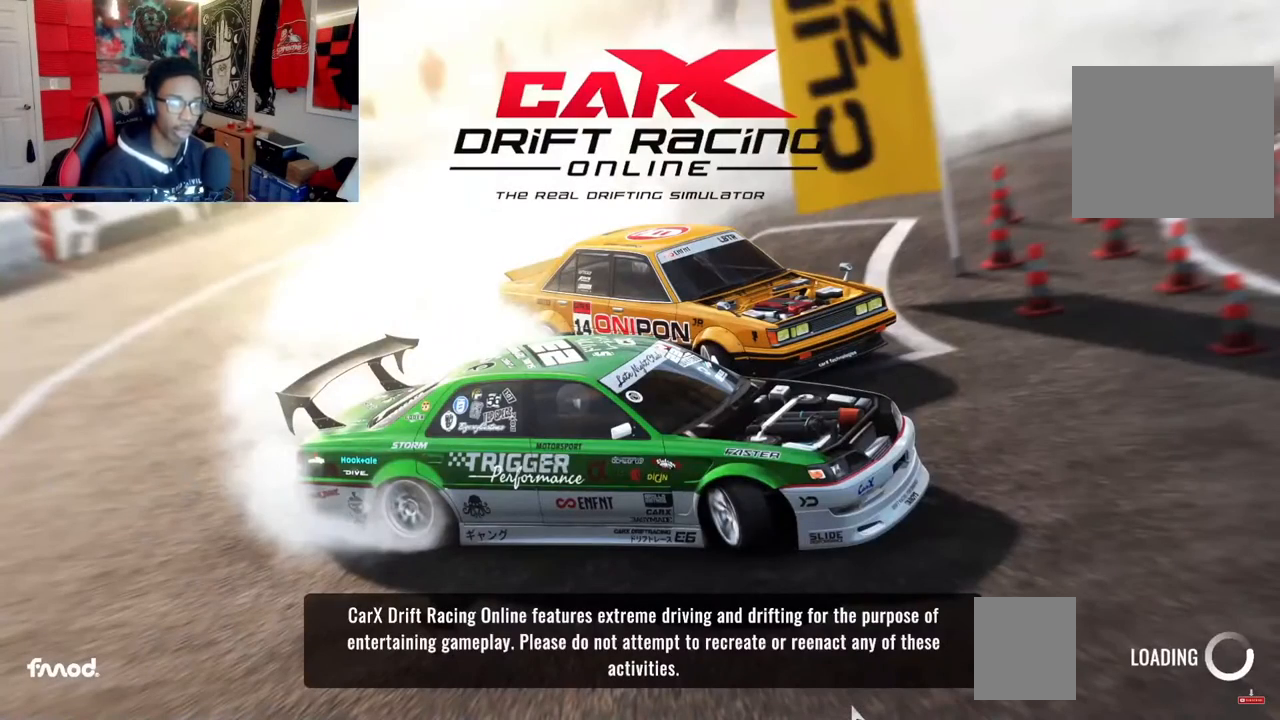
{"buttons": [], "left_stick": "center", "right_stick": "center", "events": []}
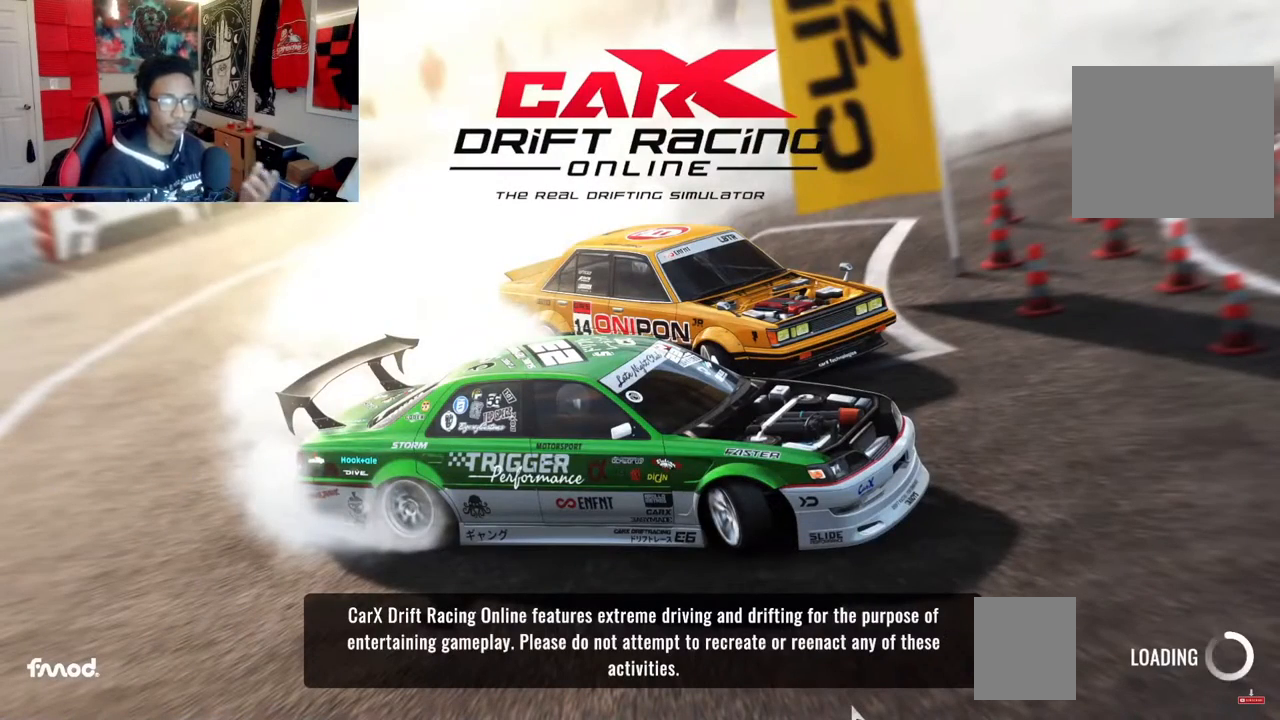
{"buttons": [], "left_stick": "center", "right_stick": "center", "events": []}
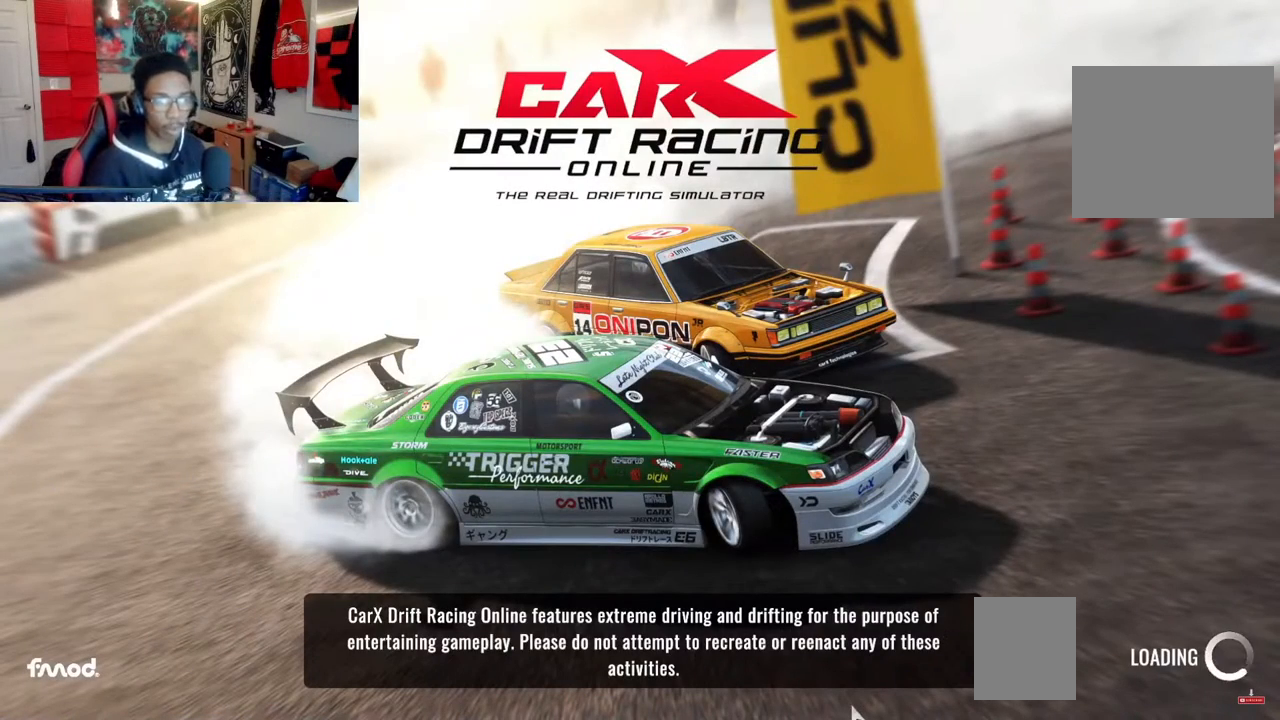
{"buttons": [], "left_stick": "center", "right_stick": "center", "events": []}
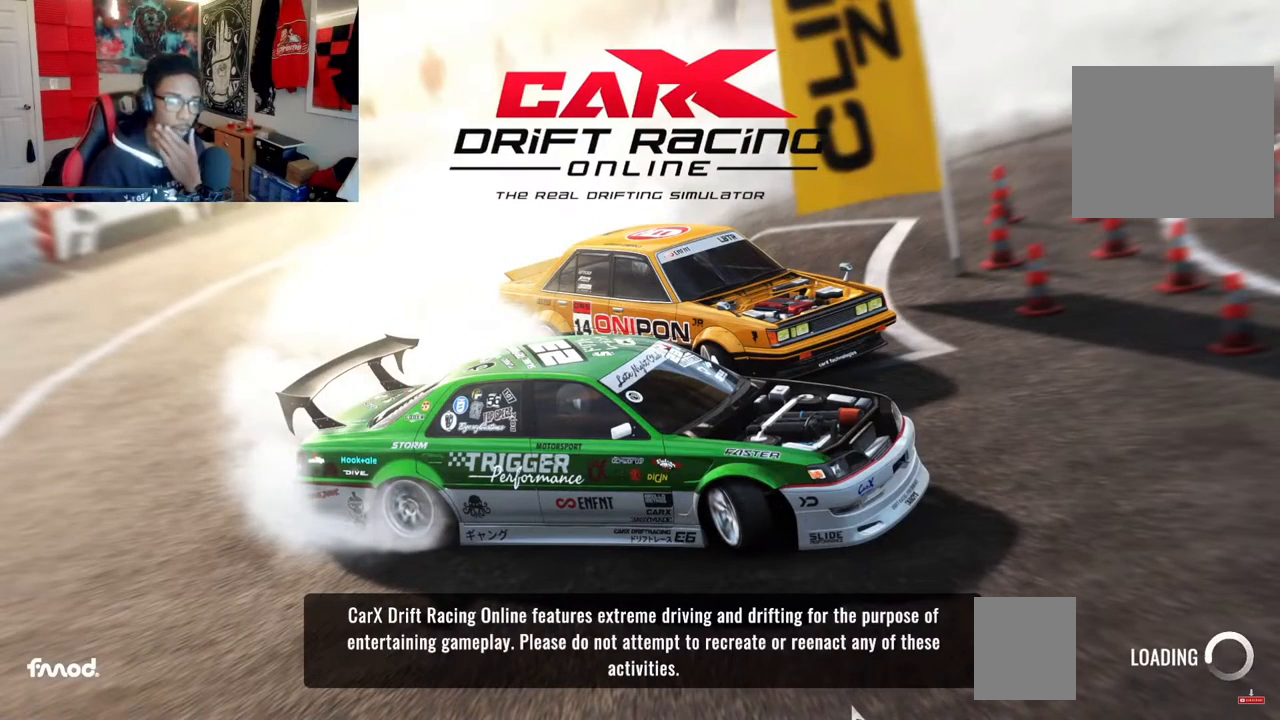
{"buttons": [], "left_stick": "center", "right_stick": "center", "events": []}
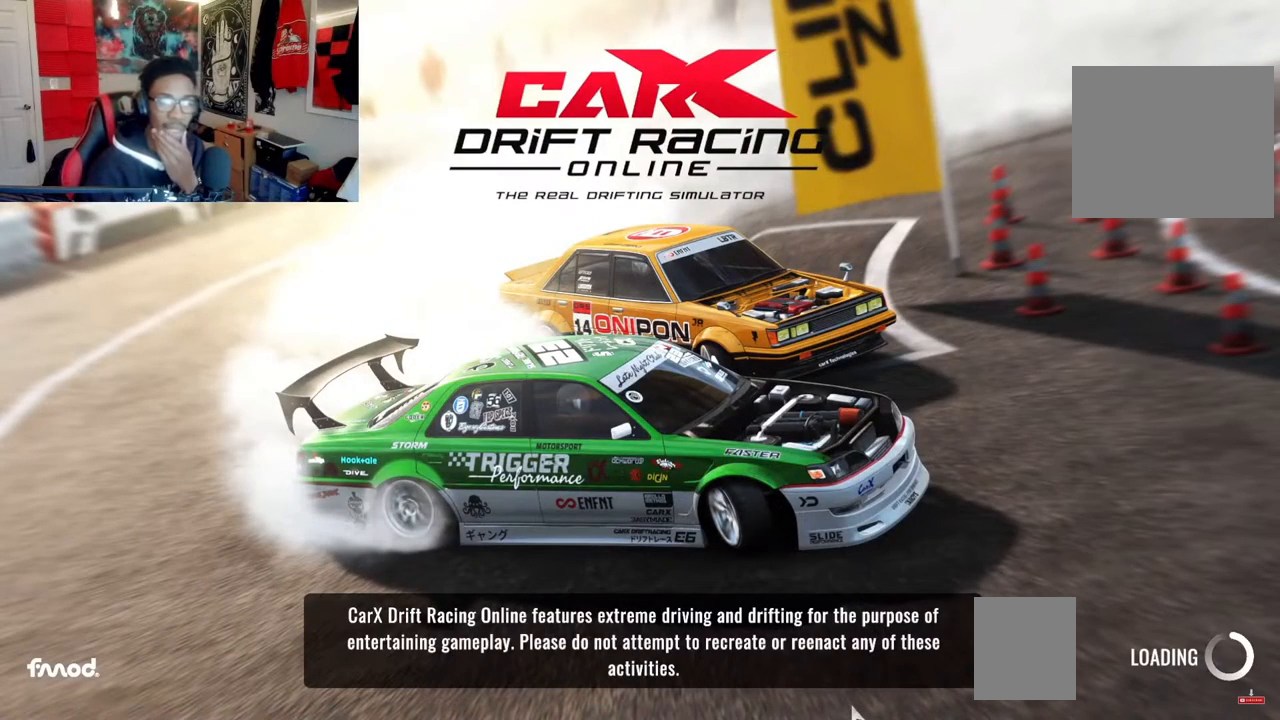
{"buttons": [], "left_stick": "center", "right_stick": "center", "events": []}
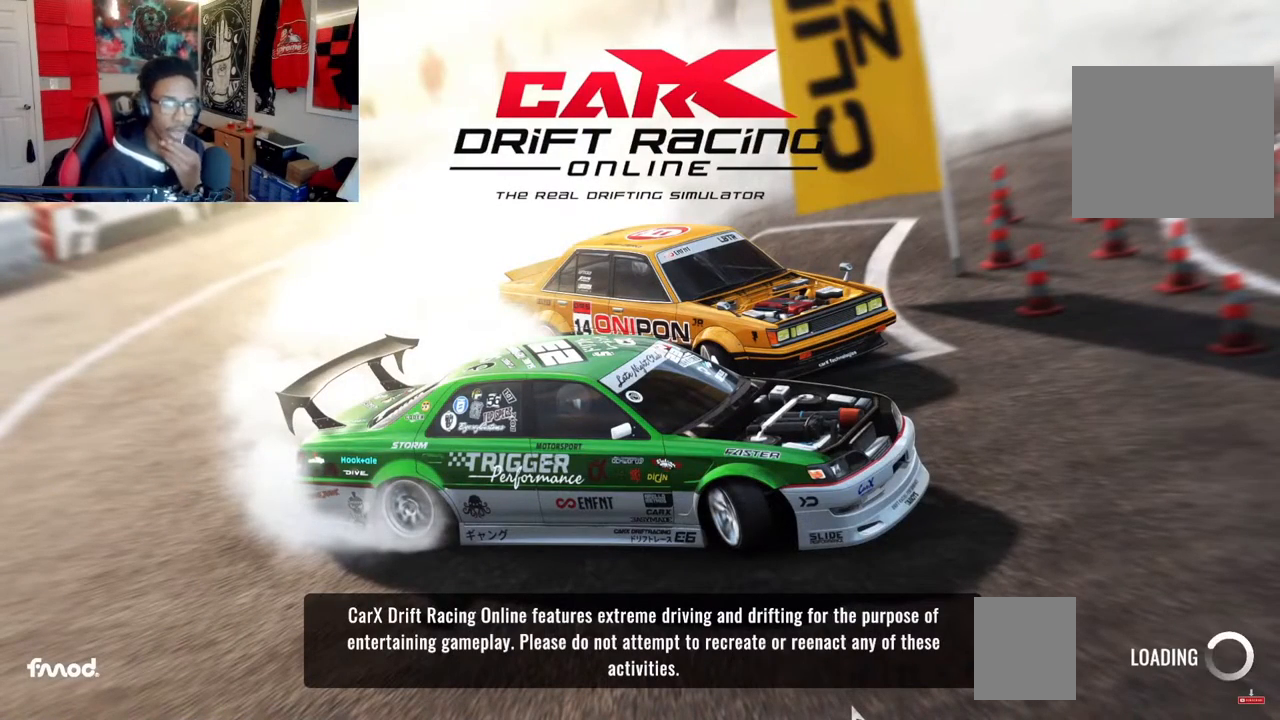
{"buttons": [], "left_stick": "center", "right_stick": "center", "events": []}
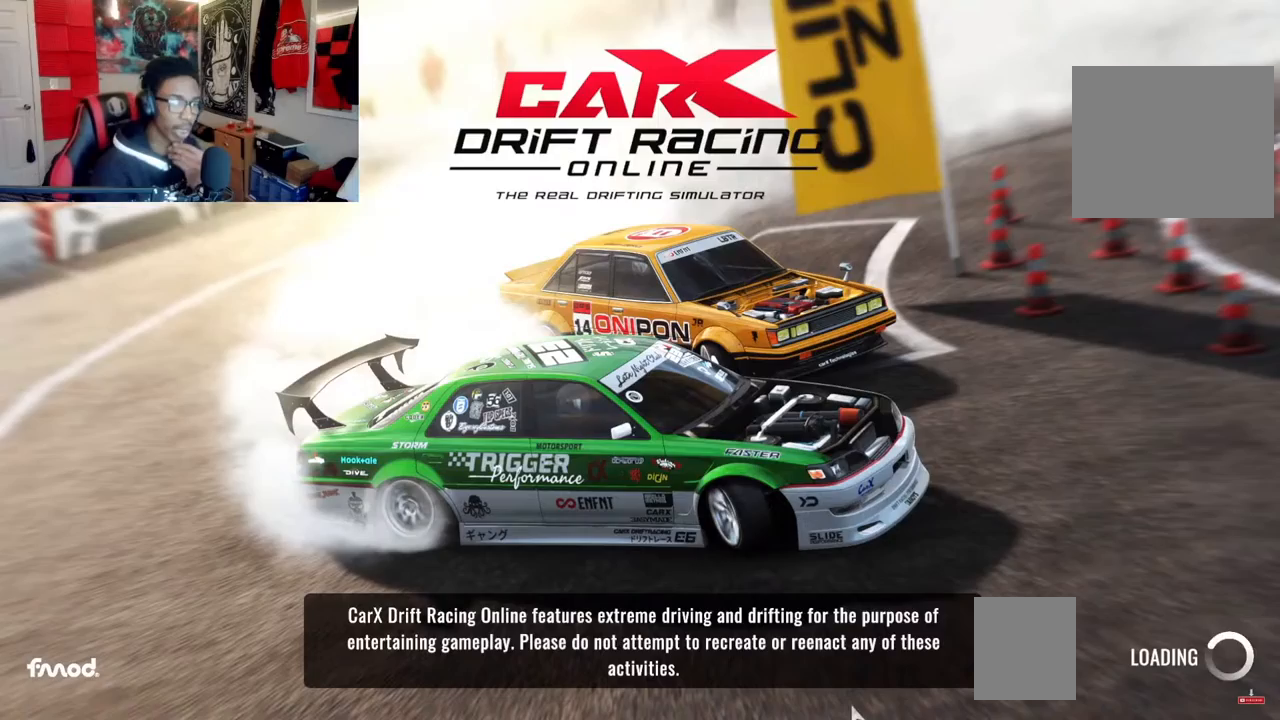
{"buttons": [], "left_stick": "center", "right_stick": "center", "events": []}
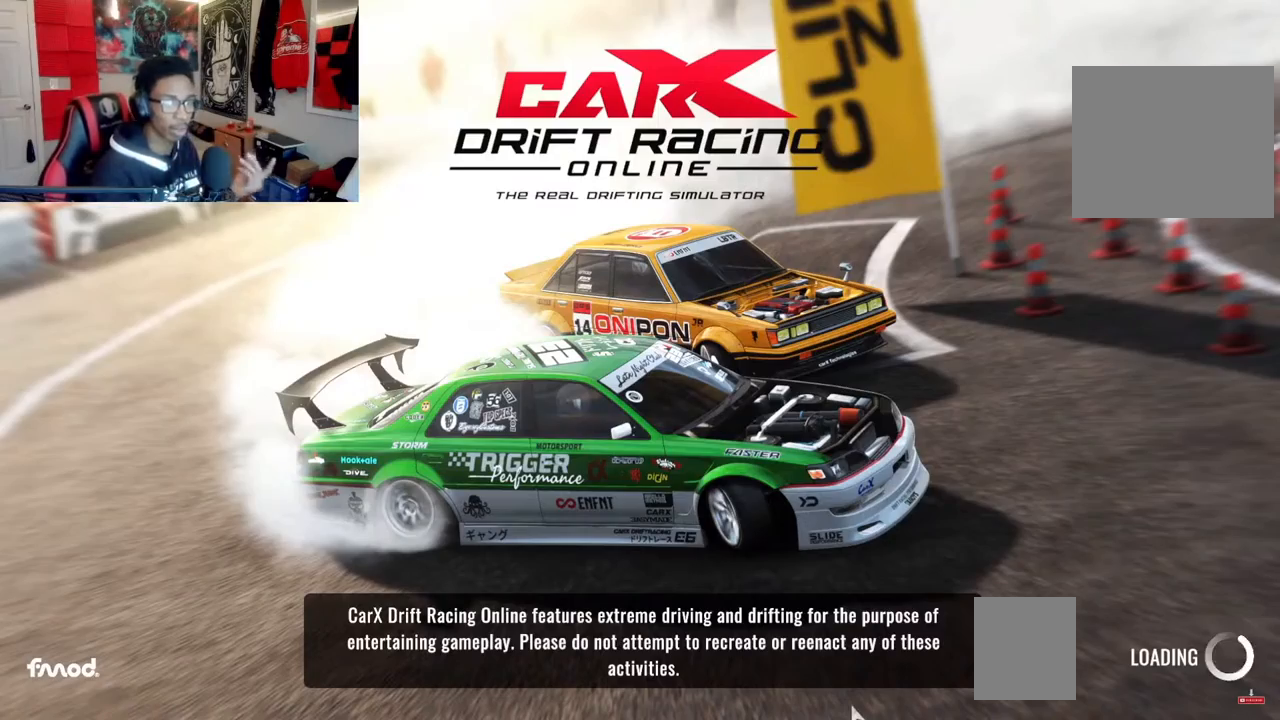
{"buttons": [], "left_stick": "center", "right_stick": "center", "events": []}
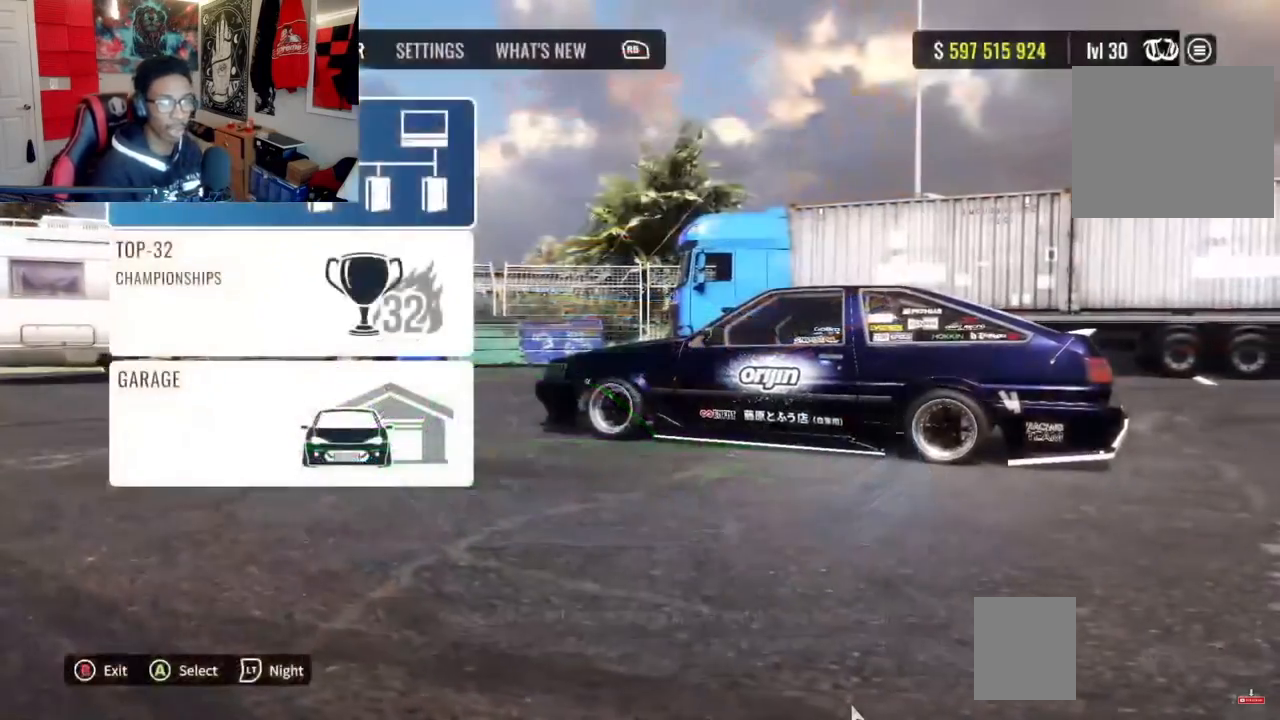
{"buttons": [], "left_stick": "center", "right_stick": "center", "events": [[50, "DPAD_DOWN", "down"], [167, "DPAD_DOWN", "up"], [250, "DPAD_DOWN", "down"], [367, "CROSS", "down"], [367, "DPAD_DOWN", "up"], [500, "CROSS", "up"]]}
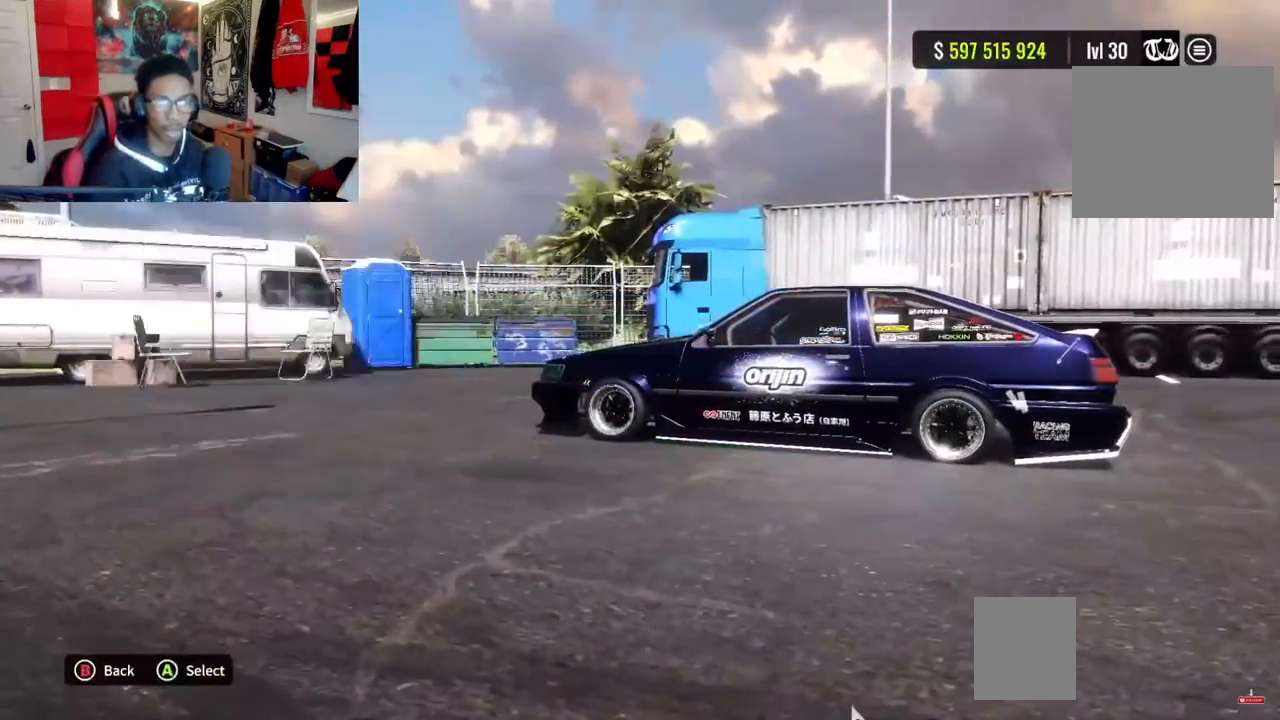
{"buttons": [], "left_stick": "center", "right_stick": "center", "events": [[317, "DPAD_RIGHT", "down"], [450, "DPAD_RIGHT", "up"]]}
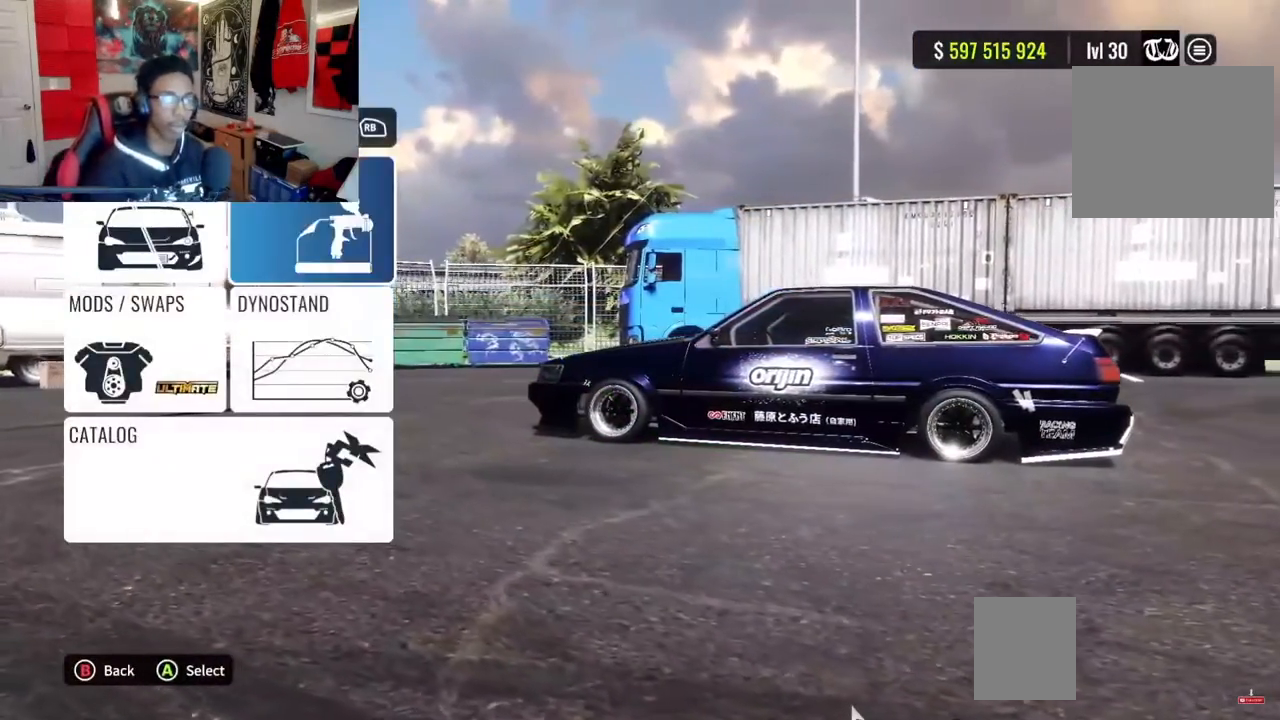
{"buttons": [], "left_stick": "center", "right_stick": "center", "events": [[50, "DPAD_DOWN", "down"], [167, "CROSS", "down"], [167, "DPAD_DOWN", "up"], [283, "CROSS", "up"]]}